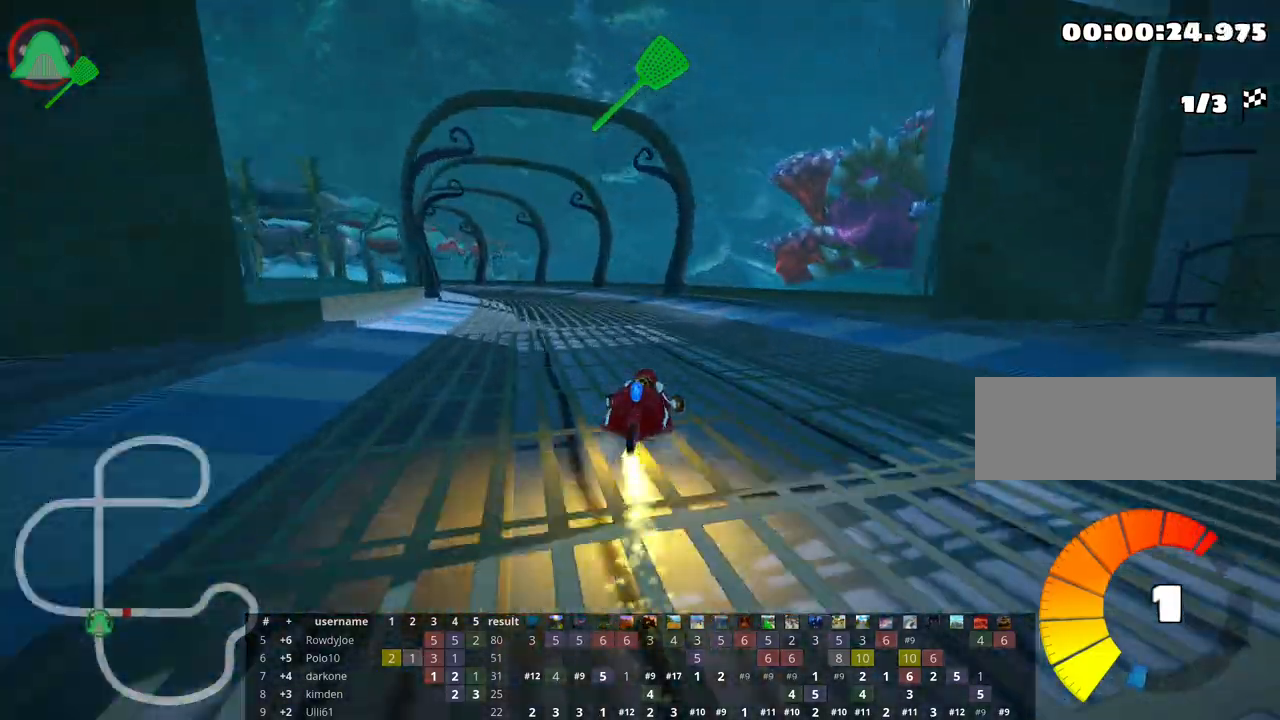
Gameplay with keyboard; each line is a JSON object with the keys held at the frame after it. "events" lists presses ("down") and releases ("up") of "down", "fire", "flag", "left", "look", "nitro", "right", "skid" and "up" between this image and that frame as [ms after this image, input, new state], when the widget could be followed in between. No other keys are recorded. Mouse input is not recorded. Key names are as the overlay labels them; some are game actions (e.g. jump) rather than physical keys.
{"keys": ["up"], "events": [[150, "left", "up"]]}
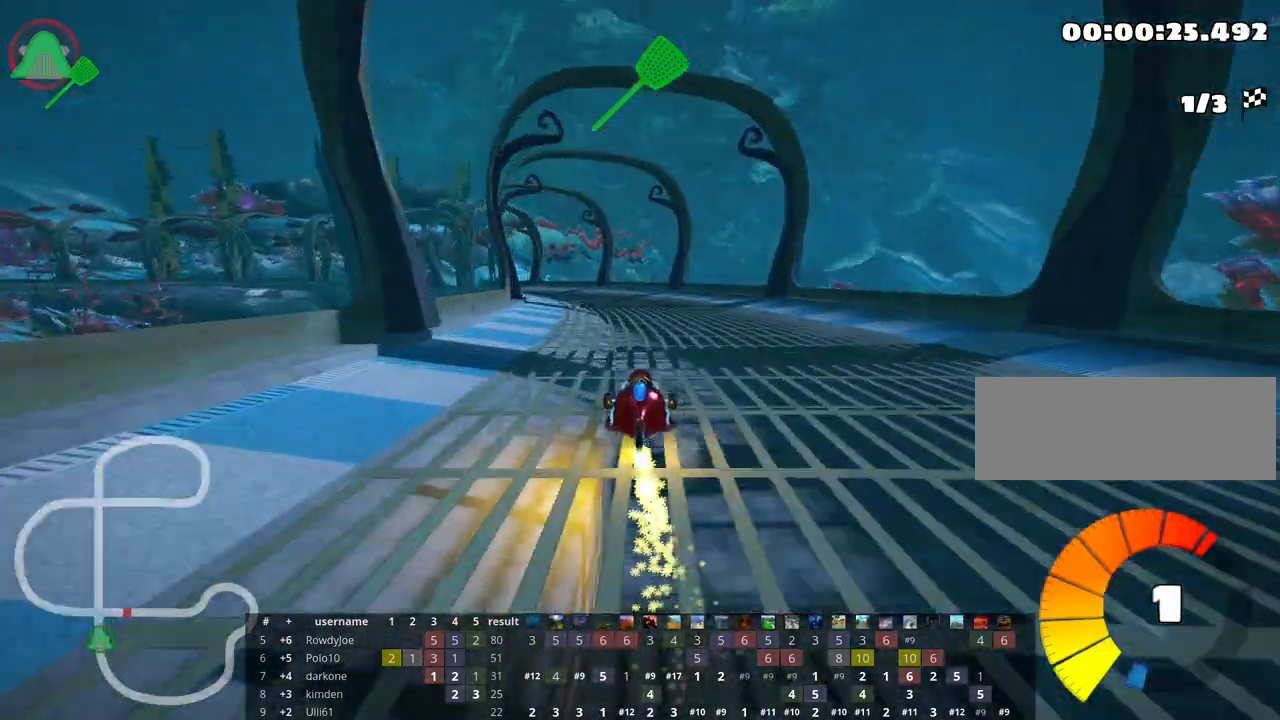
{"keys": ["left", "right", "skid", "up"], "events": [[183, "left", "down"], [200, "skid", "down"], [500, "right", "down"]]}
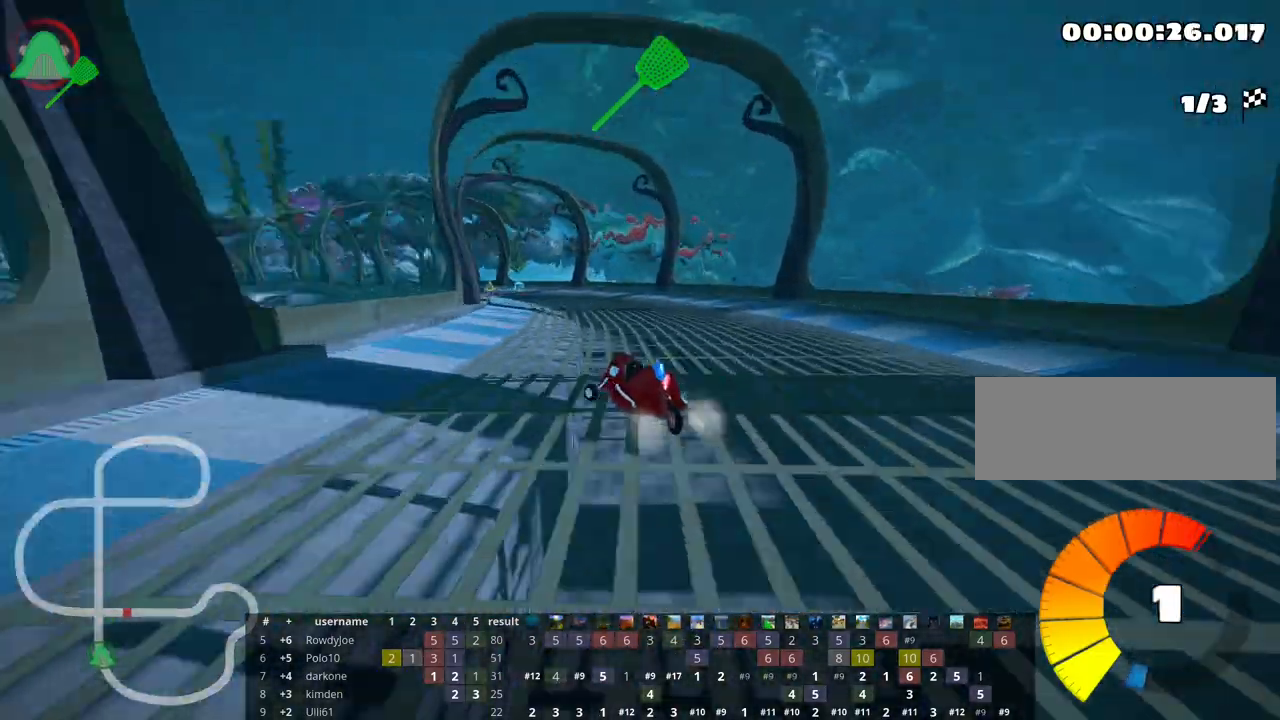
{"keys": ["right", "skid", "up"], "events": [[67, "left", "up"]]}
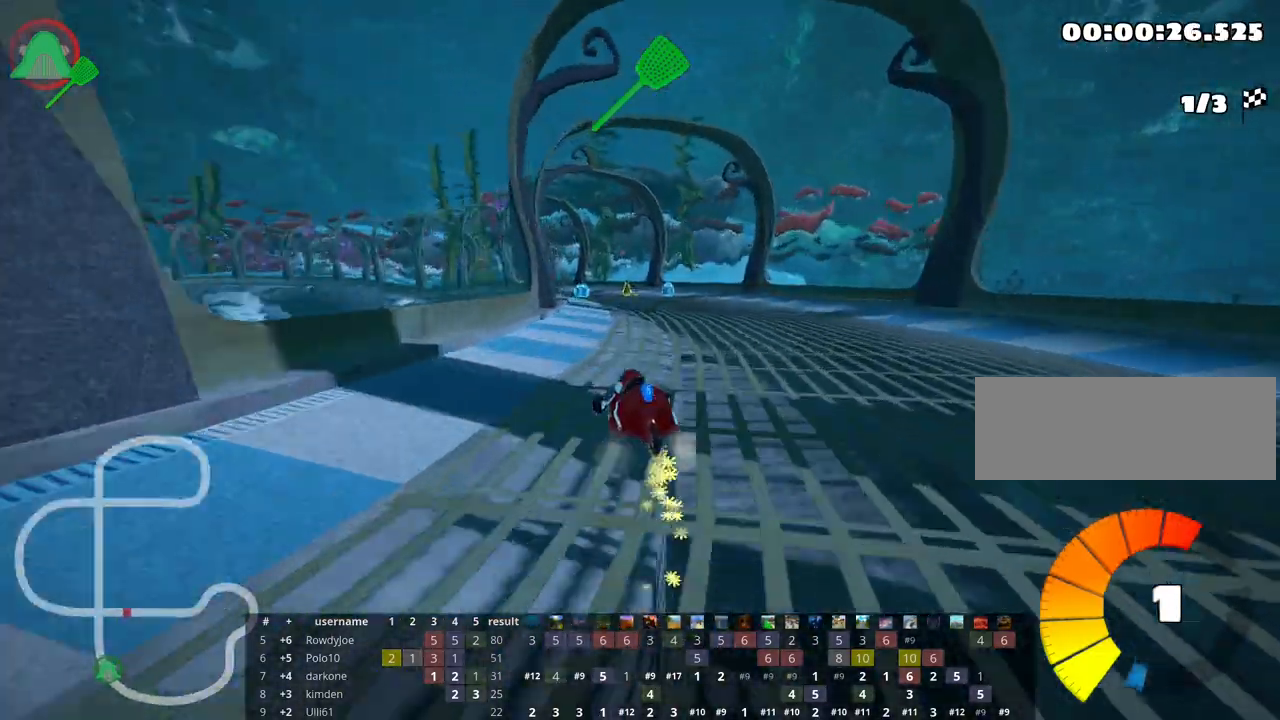
{"keys": ["right", "skid", "up"], "events": [[83, "left", "down"], [167, "right", "up"], [367, "left", "up"], [383, "right", "down"]]}
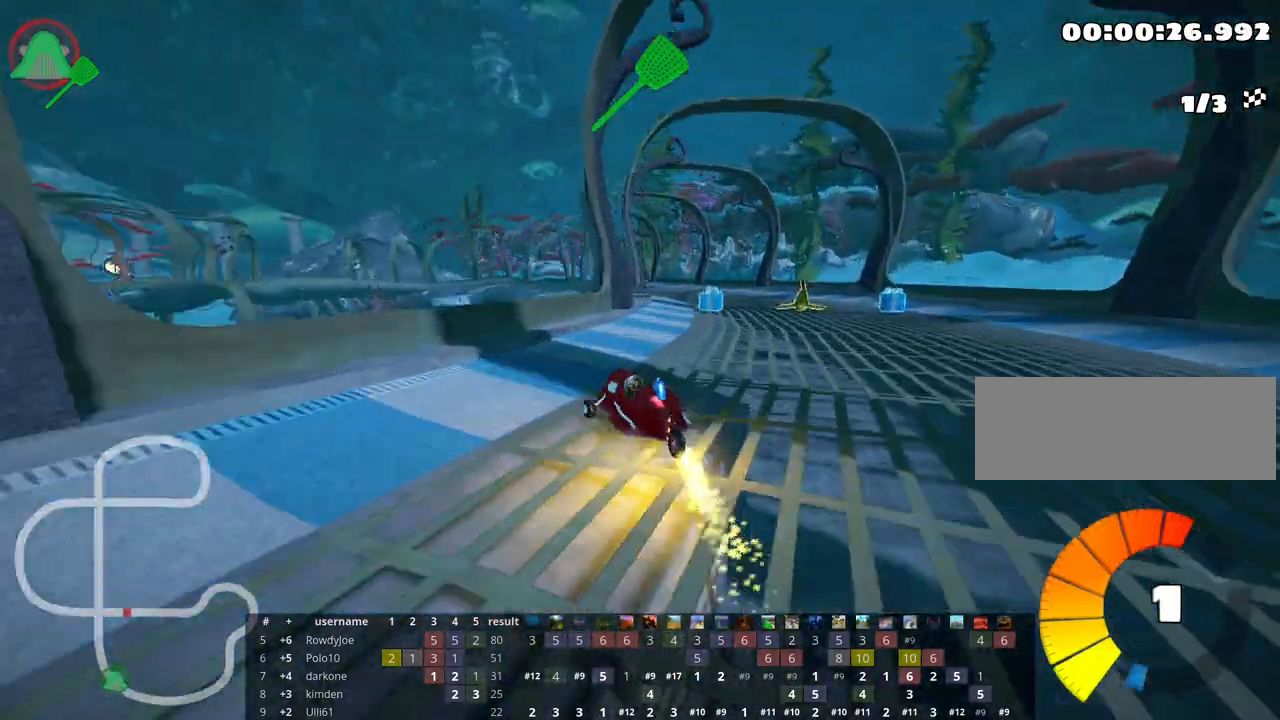
{"keys": ["nitro", "right", "skid", "up"], "events": [[483, "nitro", "down"]]}
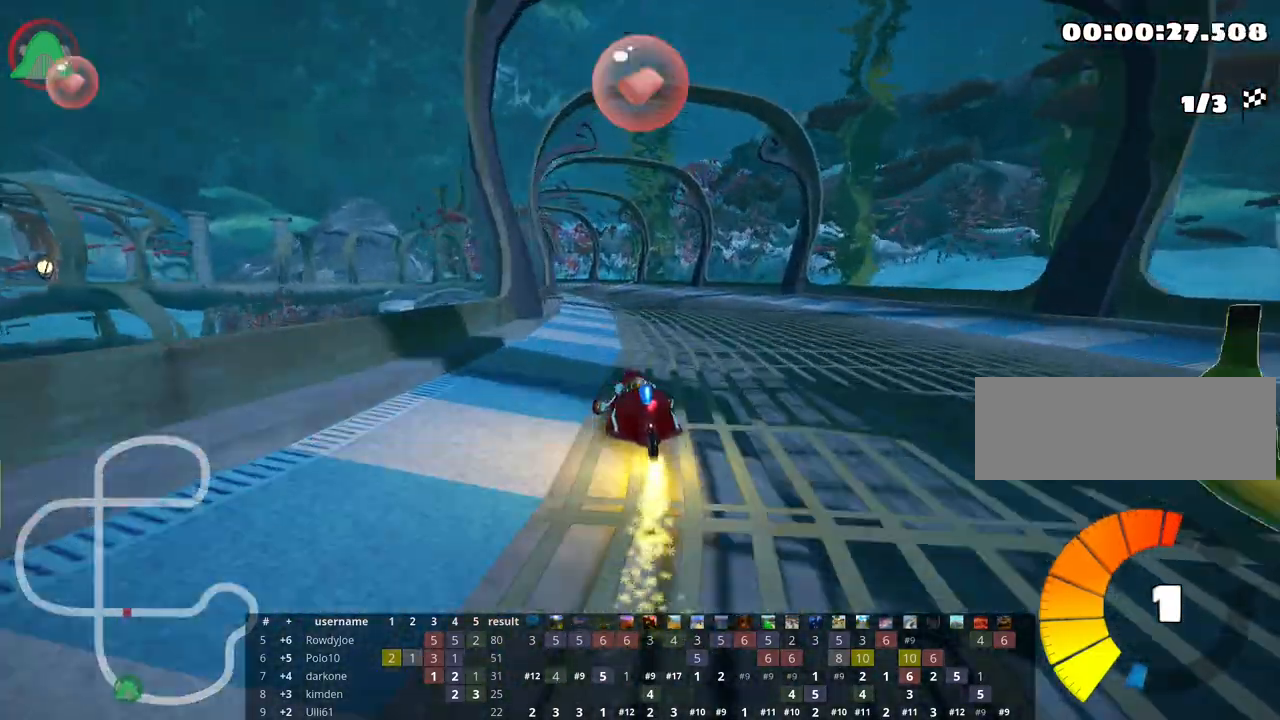
{"keys": ["right", "skid", "up"], "events": [[100, "nitro", "up"]]}
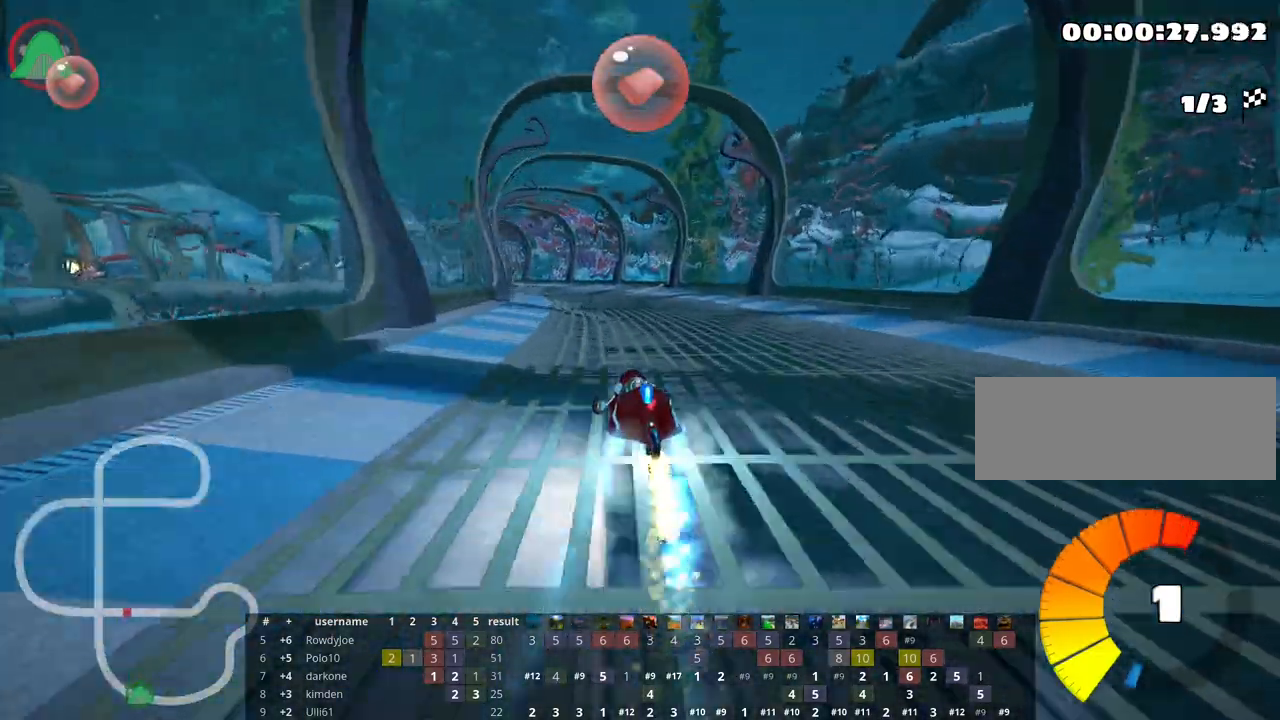
{"keys": ["right", "skid", "up"], "events": [[67, "left", "down"], [117, "right", "up"], [283, "left", "up"], [300, "right", "down"]]}
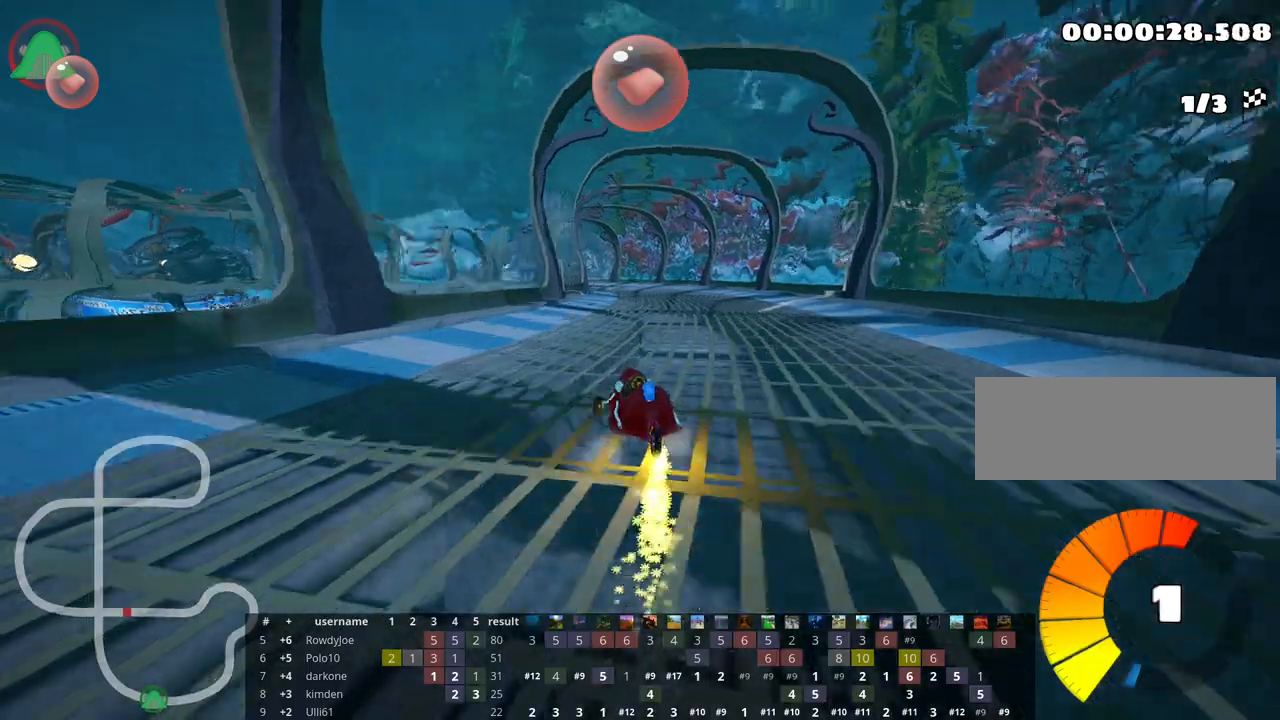
{"keys": ["skid", "up"], "events": [[467, "right", "up"]]}
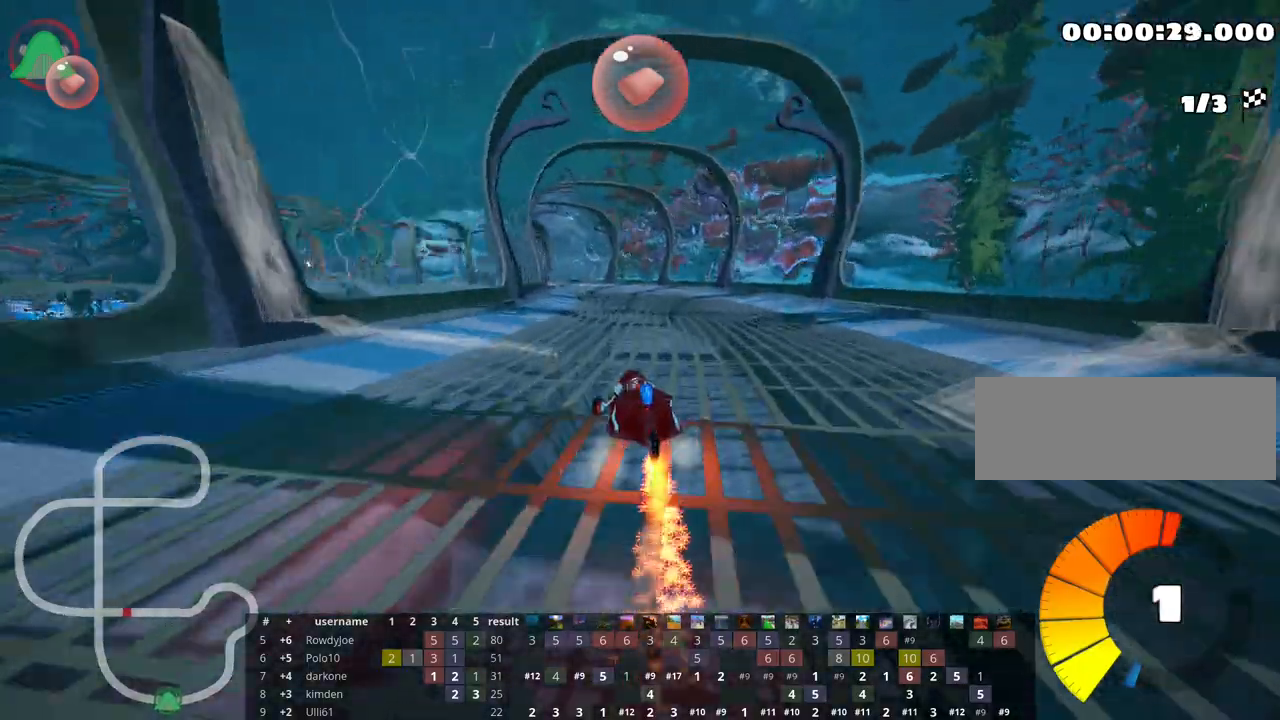
{"keys": ["right", "up"], "events": [[50, "skid", "up"], [350, "right", "down"]]}
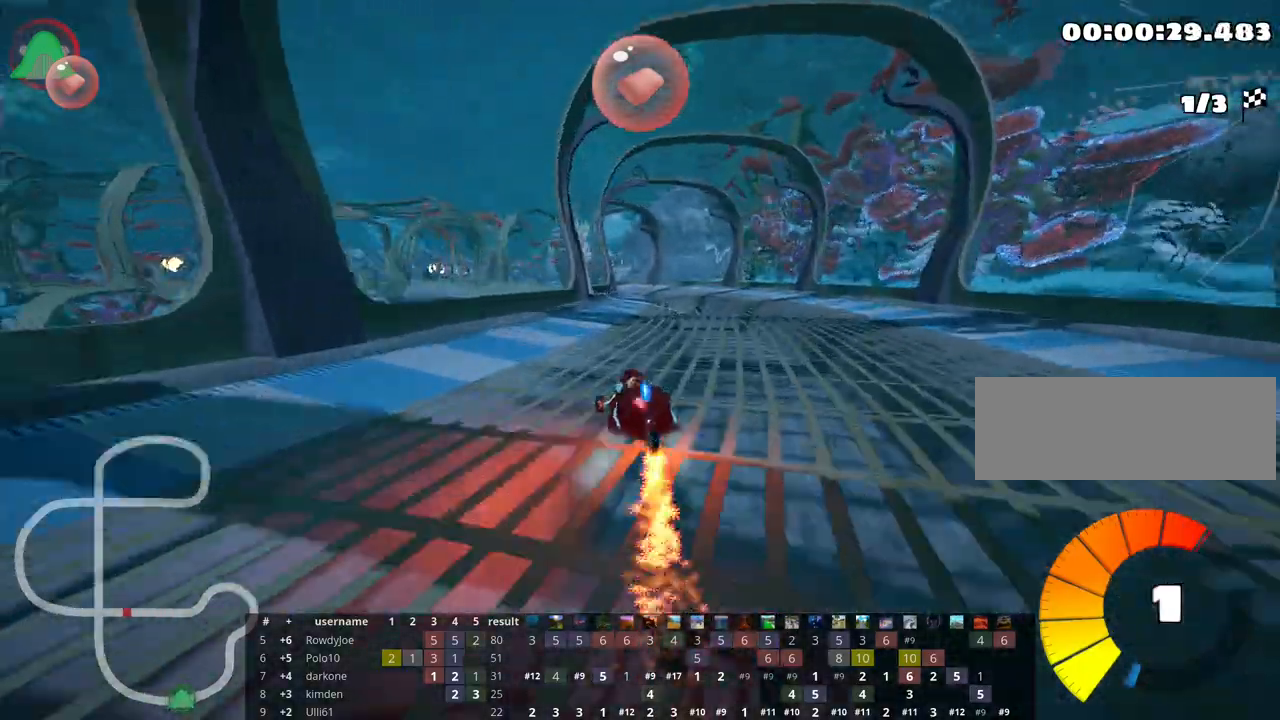
{"keys": ["skid", "up"], "events": [[150, "right", "up"], [183, "left", "down"], [200, "skid", "down"], [383, "left", "up"]]}
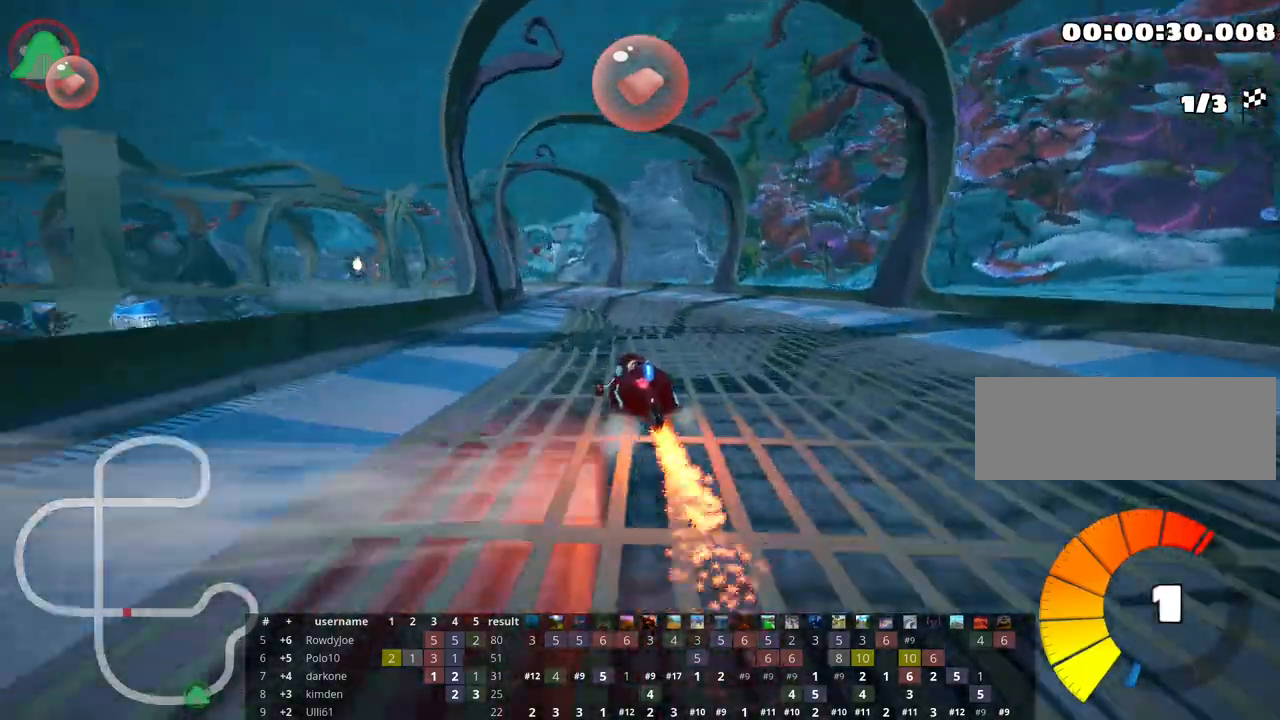
{"keys": ["right", "skid", "up"], "events": [[100, "right", "down"], [367, "left", "down"], [450, "left", "up"]]}
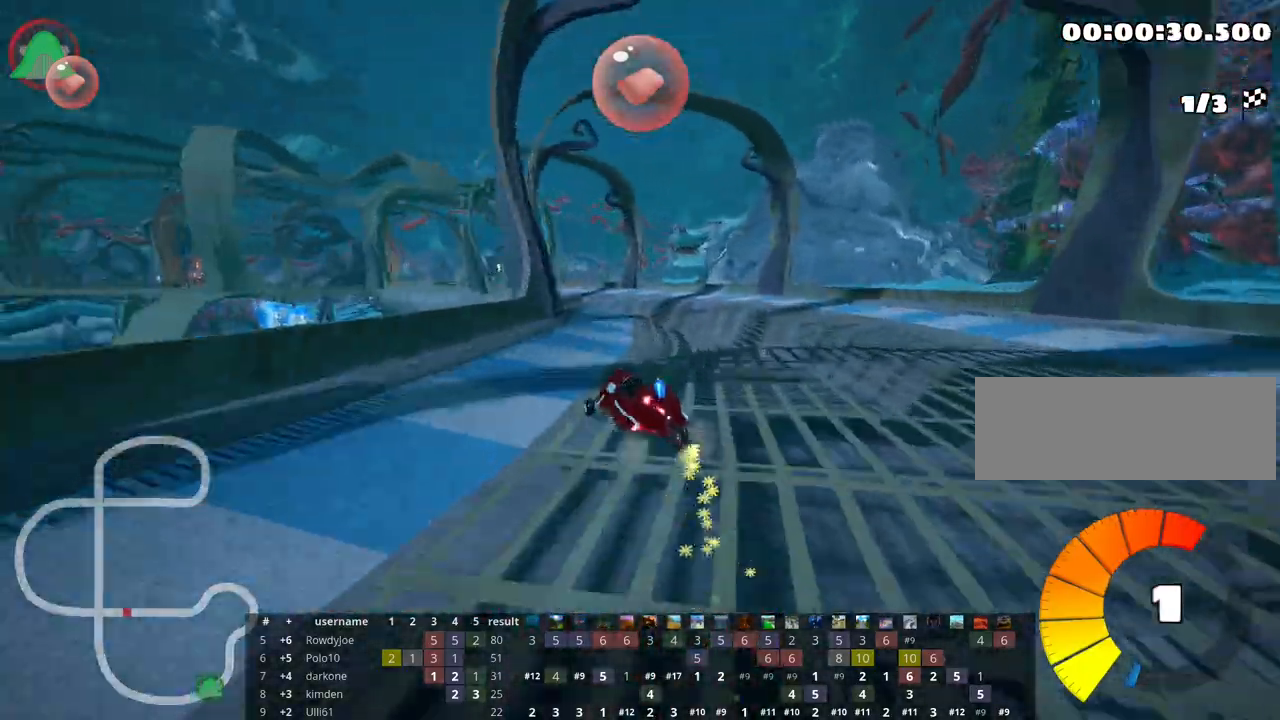
{"keys": ["left", "skid", "up"], "events": [[200, "left", "down"], [283, "right", "up"]]}
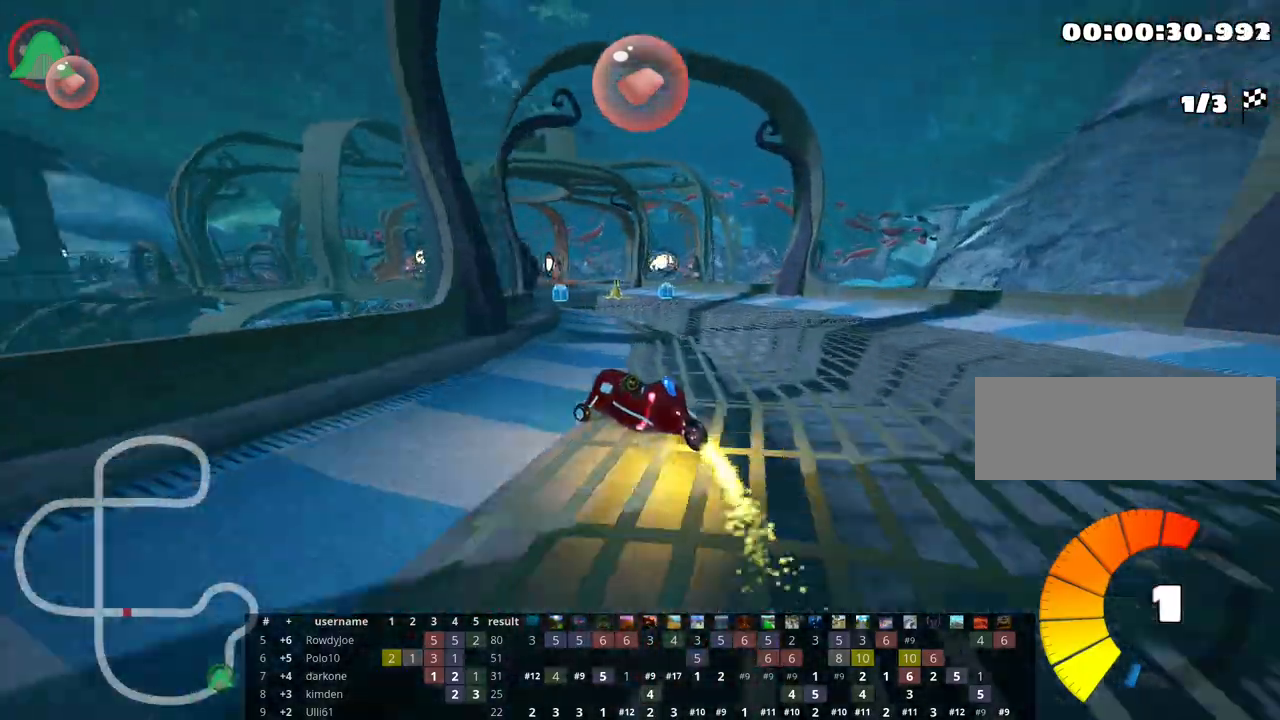
{"keys": ["up"], "events": [[33, "right", "down"], [83, "left", "up"], [183, "skid", "up"], [300, "right", "up"]]}
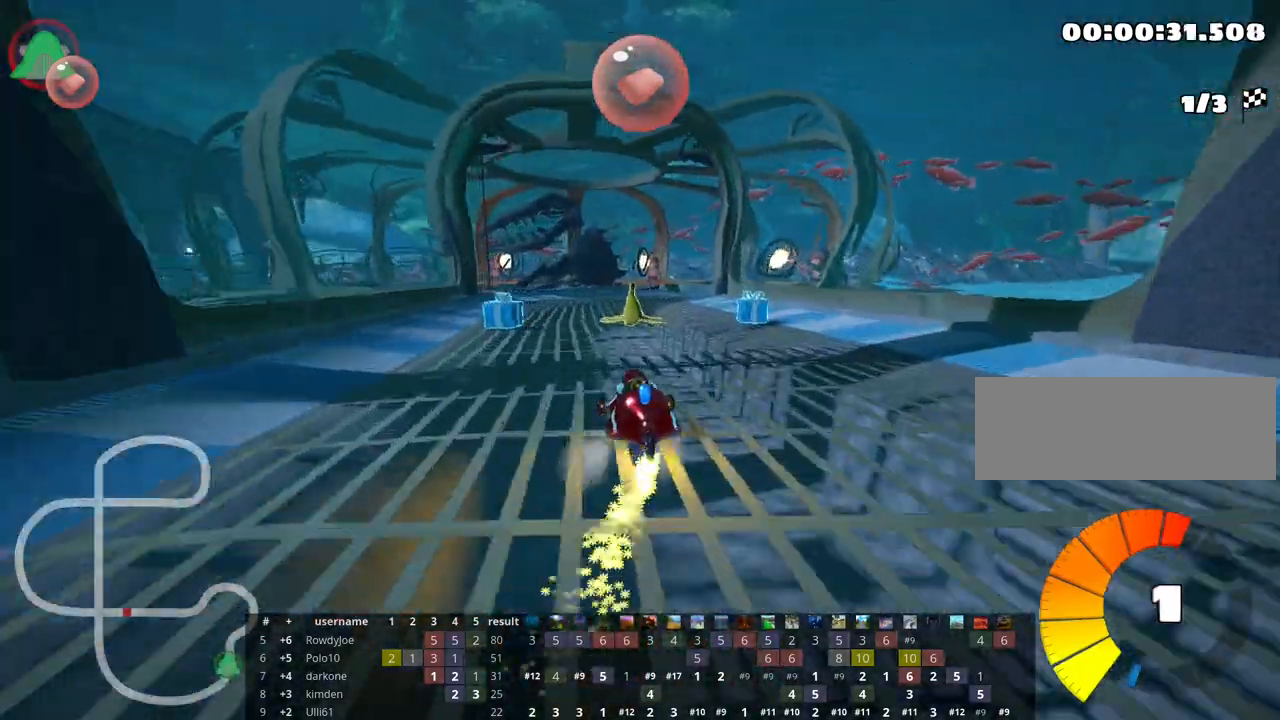
{"keys": ["right", "up"], "events": [[317, "right", "down"]]}
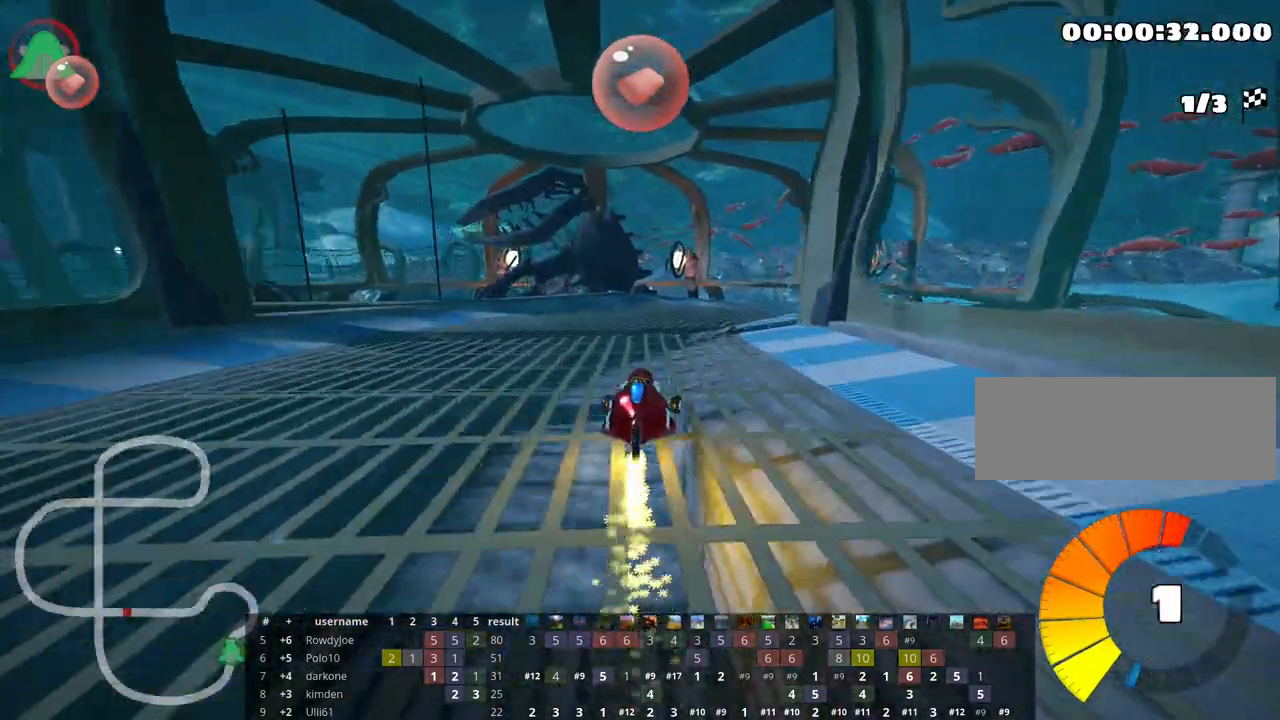
{"keys": ["left", "skid", "up"], "events": [[17, "nitro", "down"], [117, "nitro", "up"], [350, "right", "up"], [417, "left", "down"], [450, "skid", "down"]]}
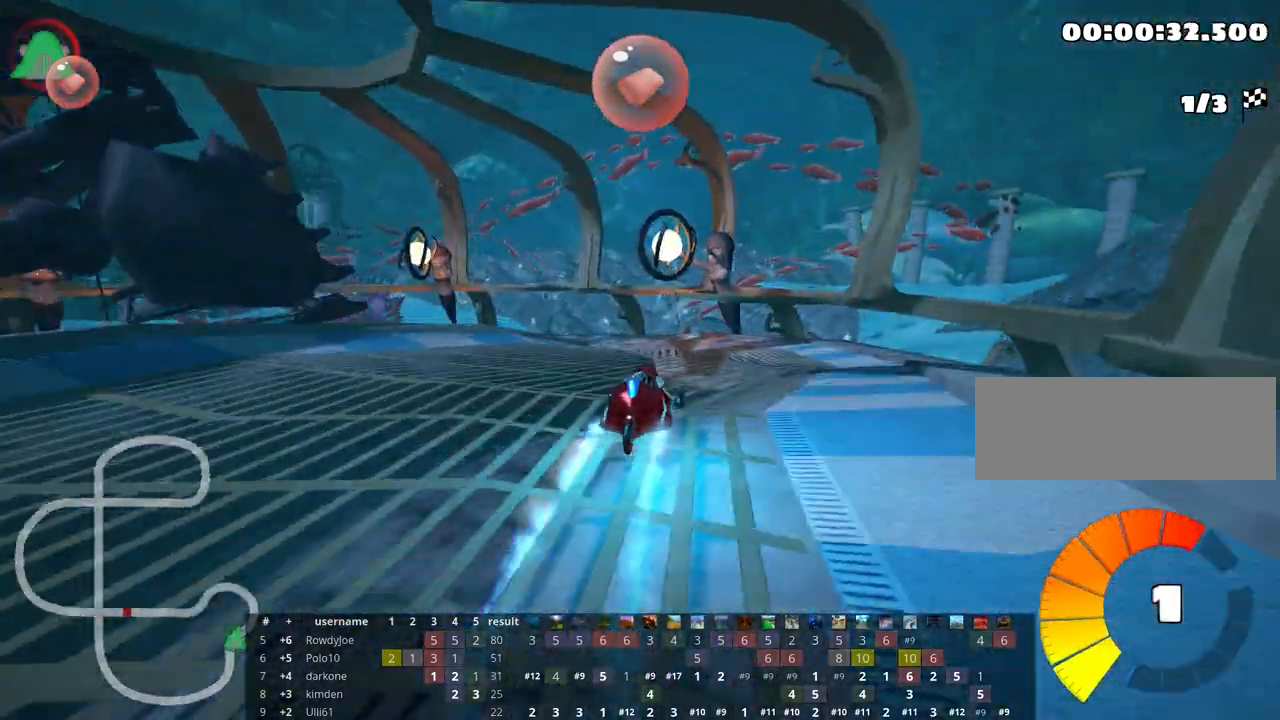
{"keys": ["left", "right", "skid", "up"], "events": [[83, "left", "up"], [100, "right", "down"], [483, "left", "down"]]}
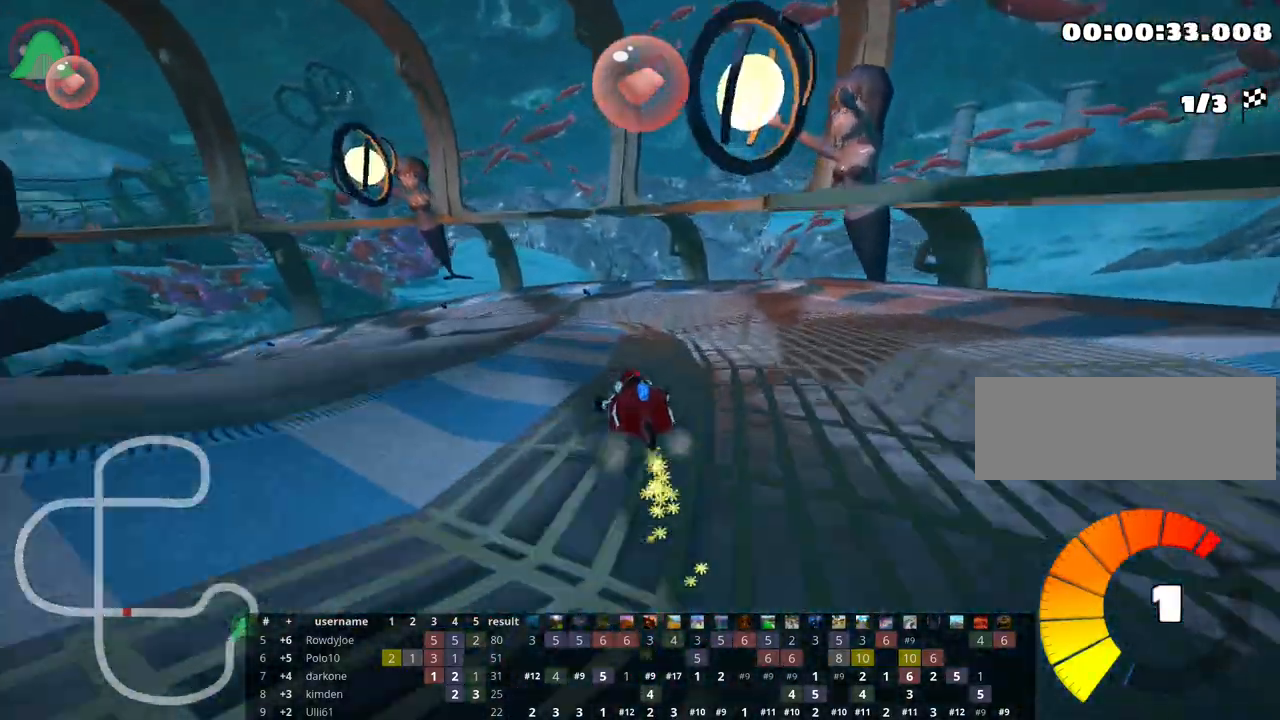
{"keys": ["left", "skid", "up"], "events": [[83, "right", "up"]]}
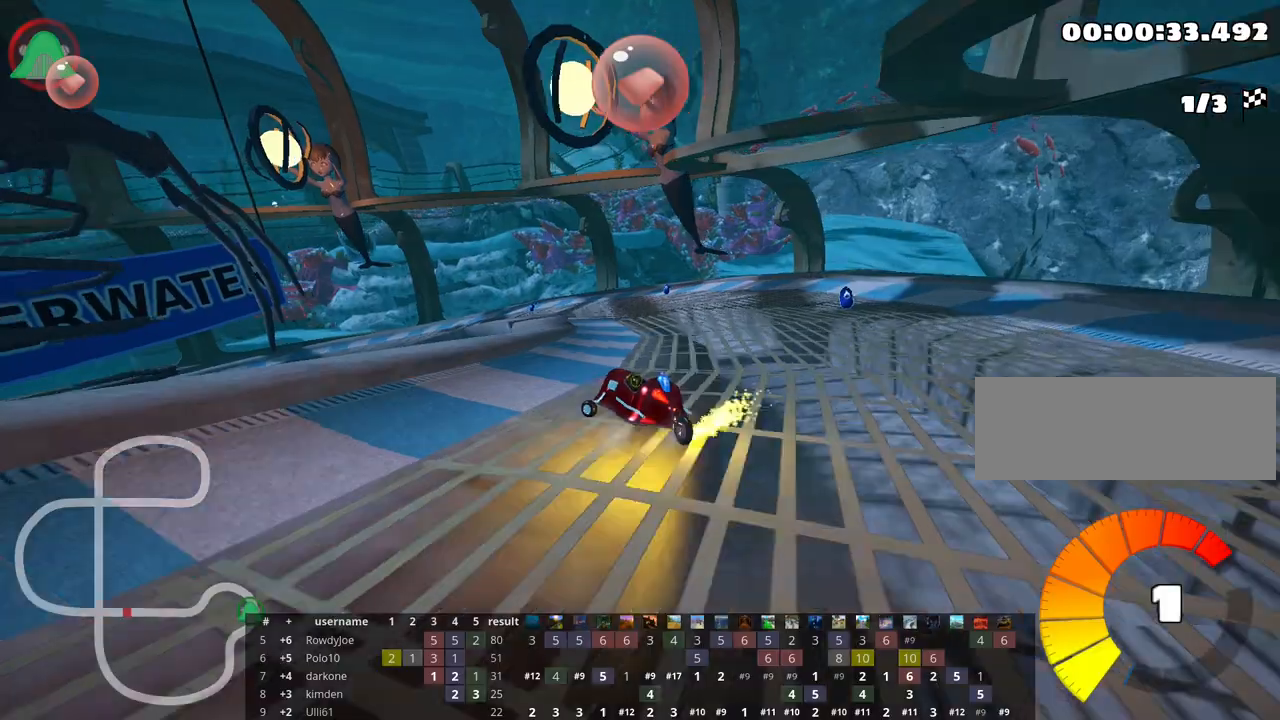
{"keys": ["left", "skid", "up"], "events": []}
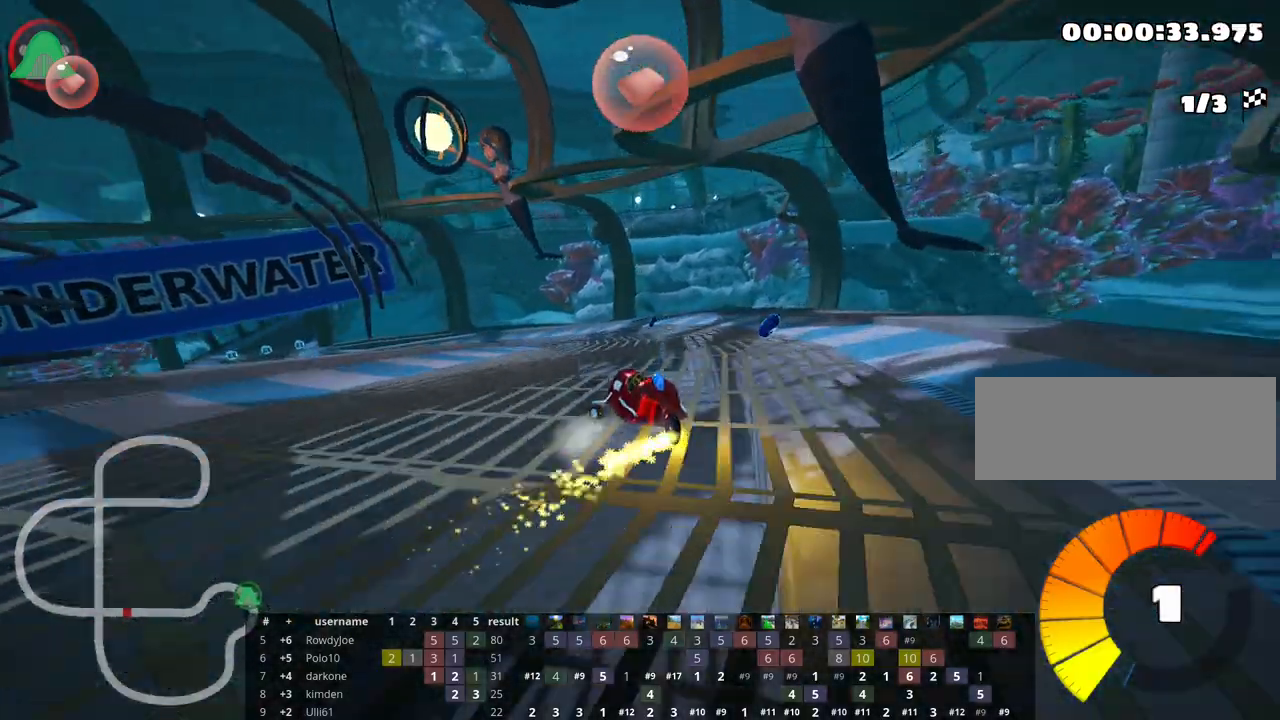
{"keys": ["up"], "events": [[100, "skid", "up"], [250, "left", "up"]]}
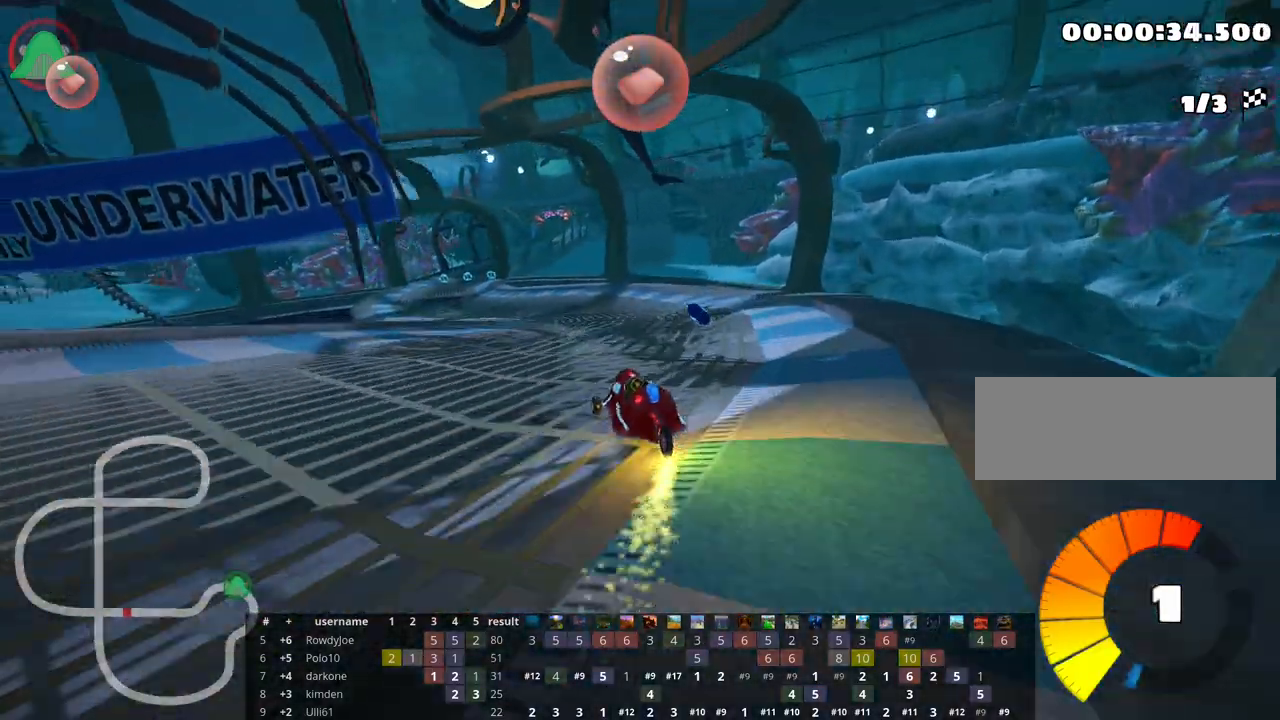
{"keys": ["left", "nitro", "up"], "events": [[283, "left", "down"], [350, "nitro", "down"]]}
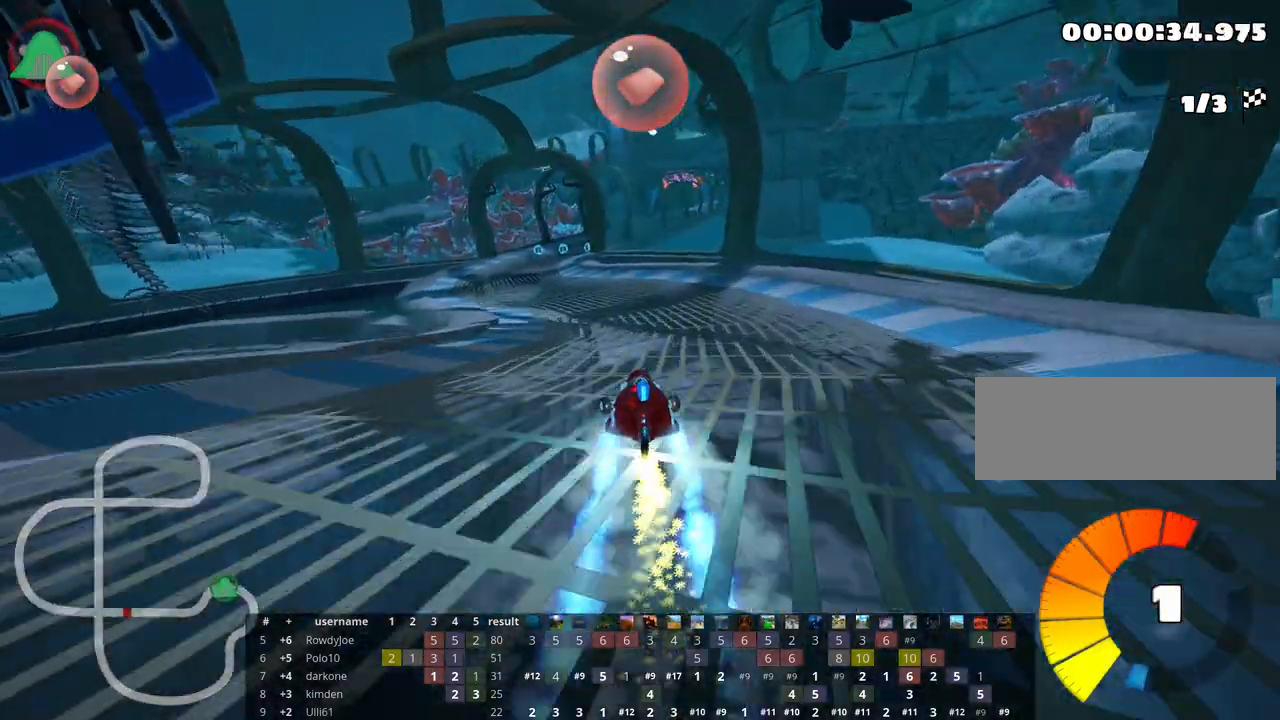
{"keys": ["skid", "up"], "events": [[17, "nitro", "up"], [267, "left", "up"], [300, "skid", "down"], [333, "right", "down"], [500, "right", "up"]]}
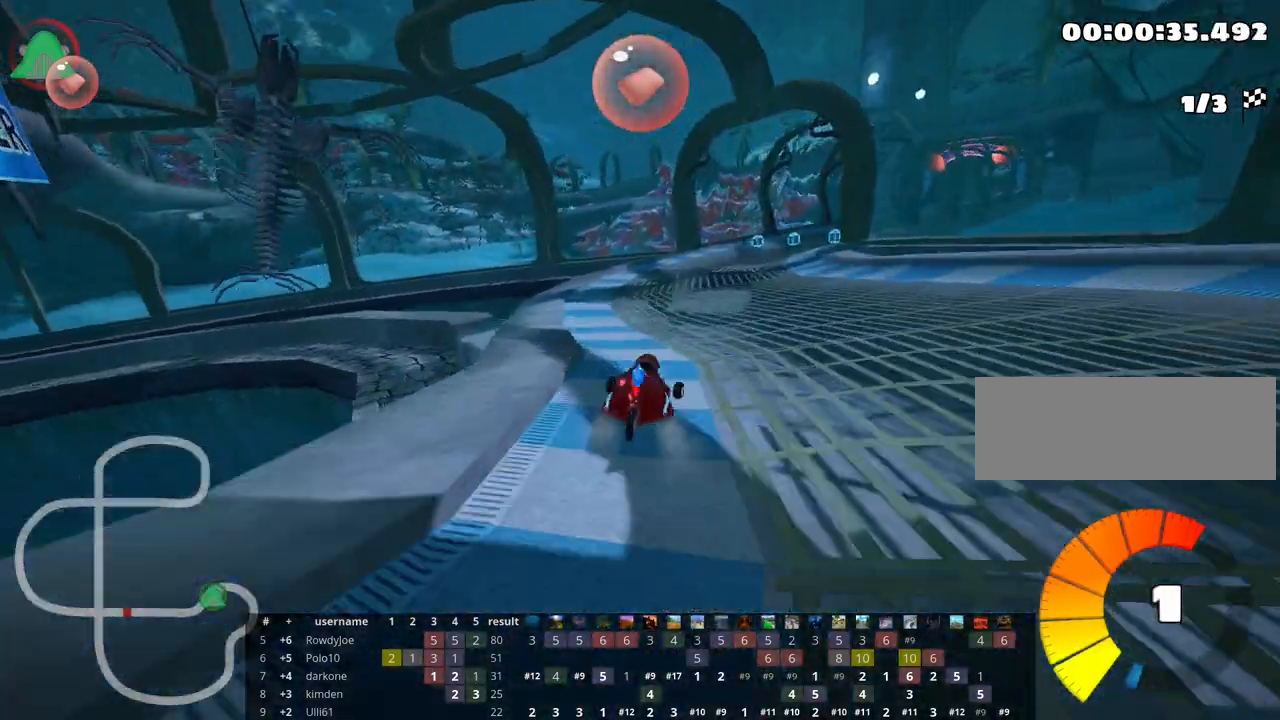
{"keys": ["skid", "up"], "events": [[17, "left", "down"], [367, "left", "up"]]}
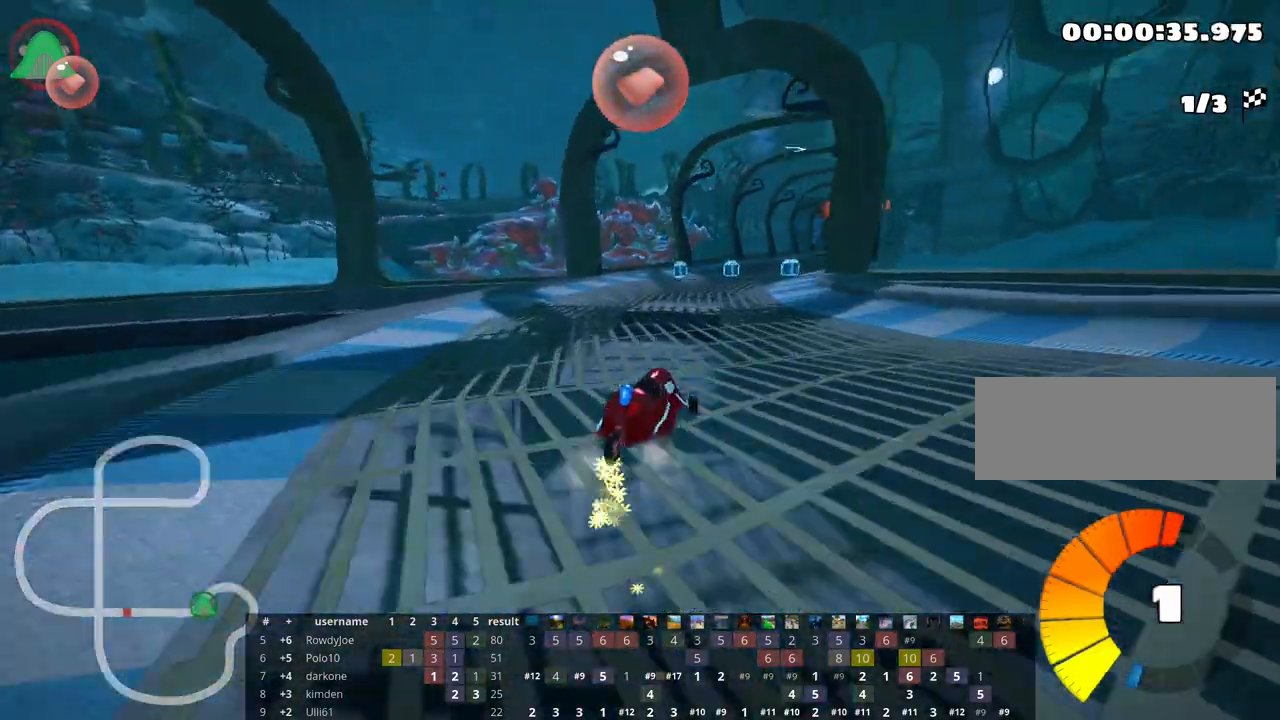
{"keys": ["left", "skid", "up"], "events": [[200, "right", "down"], [417, "left", "down"], [483, "right", "up"]]}
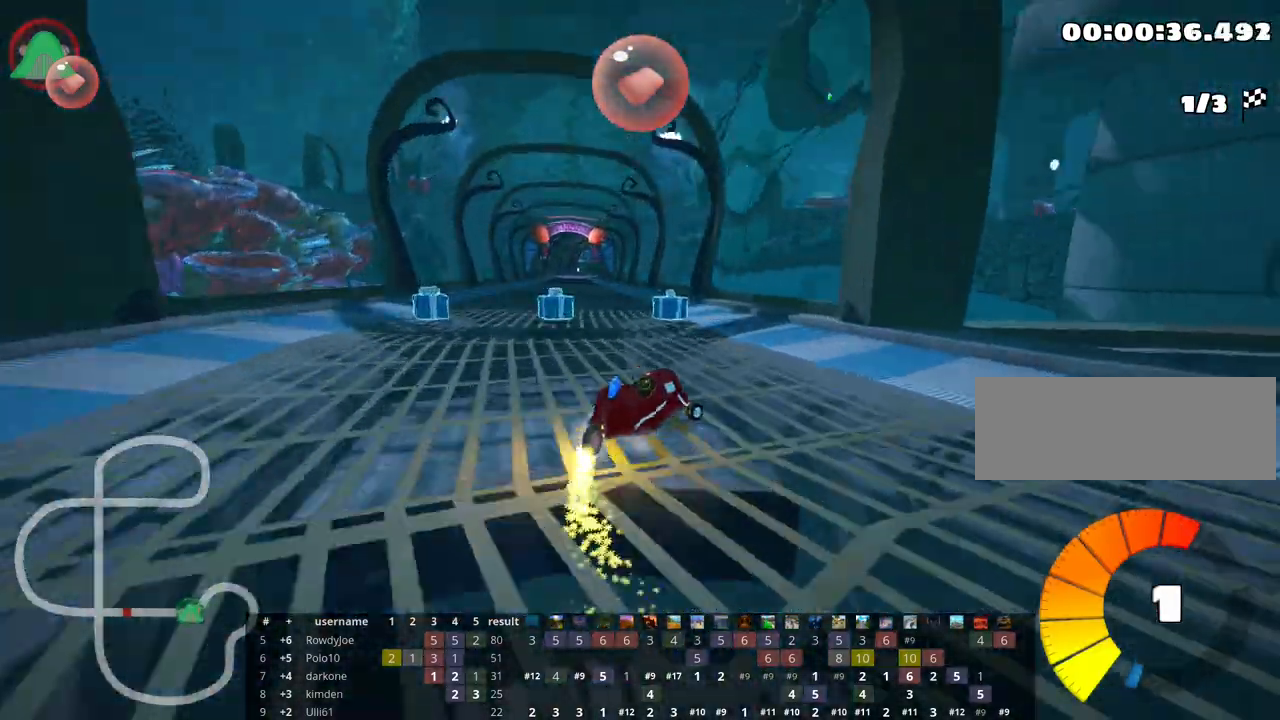
{"keys": ["left", "skid", "up"], "events": []}
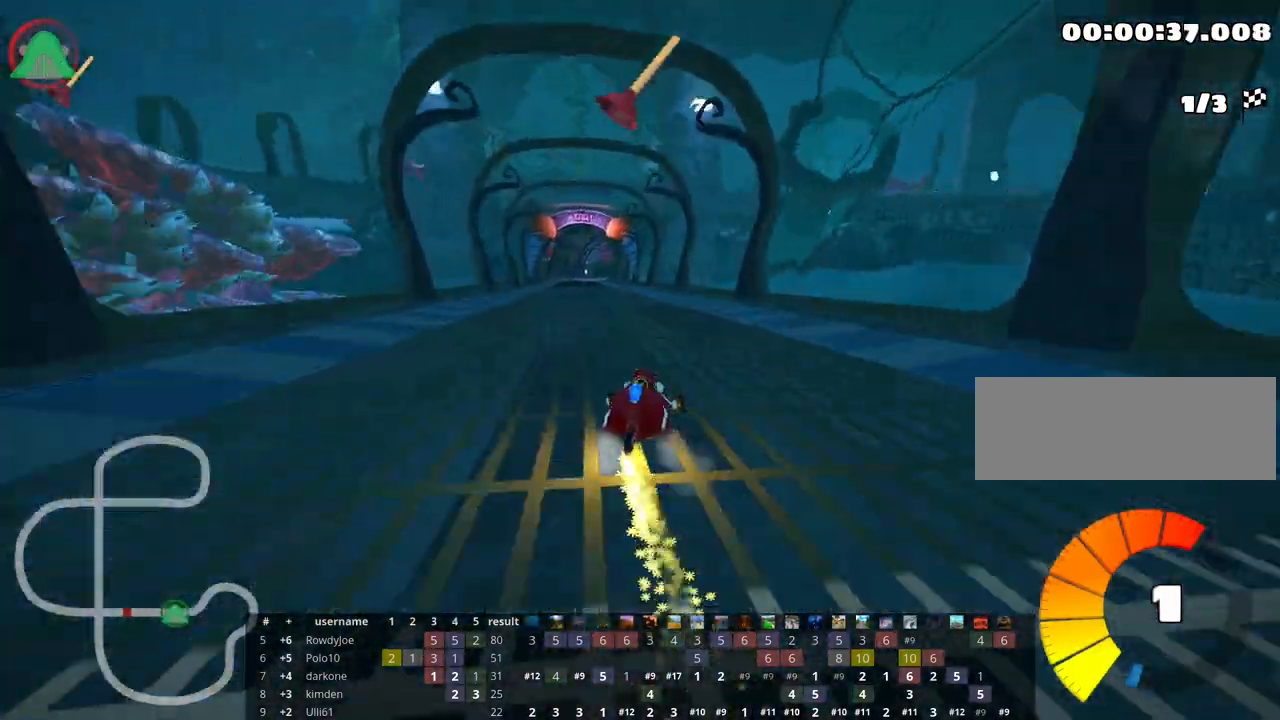
{"keys": ["fire", "up"], "events": [[117, "nitro", "down"], [183, "skid", "up"], [267, "nitro", "up"], [350, "left", "up"], [417, "fire", "down"]]}
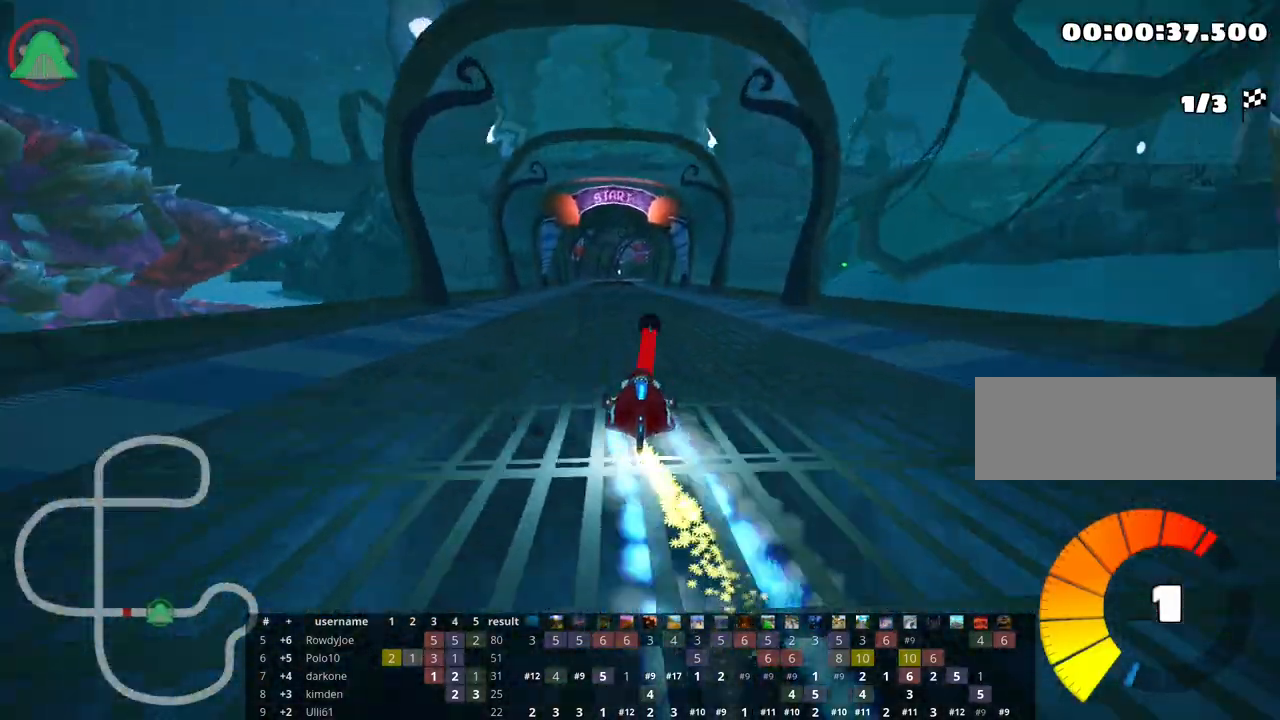
{"keys": ["right", "up"], "events": [[67, "fire", "up"], [433, "right", "down"]]}
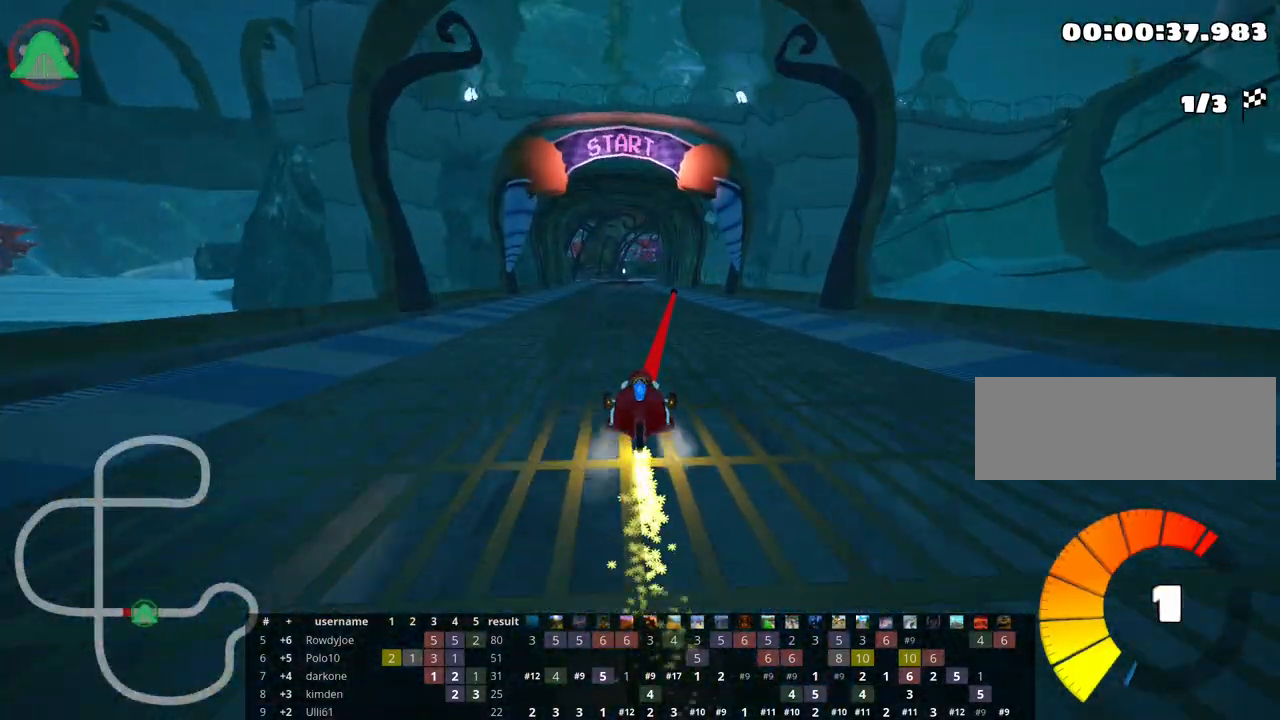
{"keys": ["left", "up"], "events": [[50, "right", "up"], [217, "left", "down"]]}
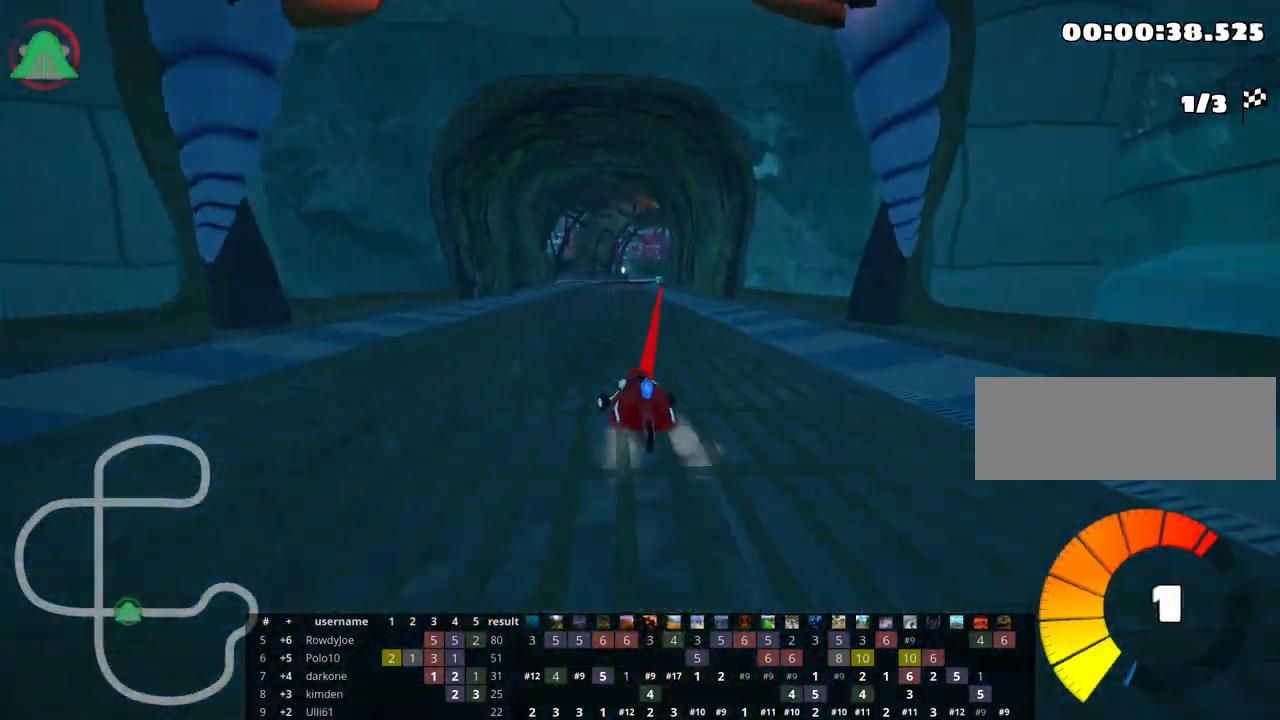
{"keys": ["left", "skid", "up"], "events": [[50, "left", "up"], [100, "skid", "down"], [117, "right", "down"], [250, "left", "down"], [283, "right", "up"]]}
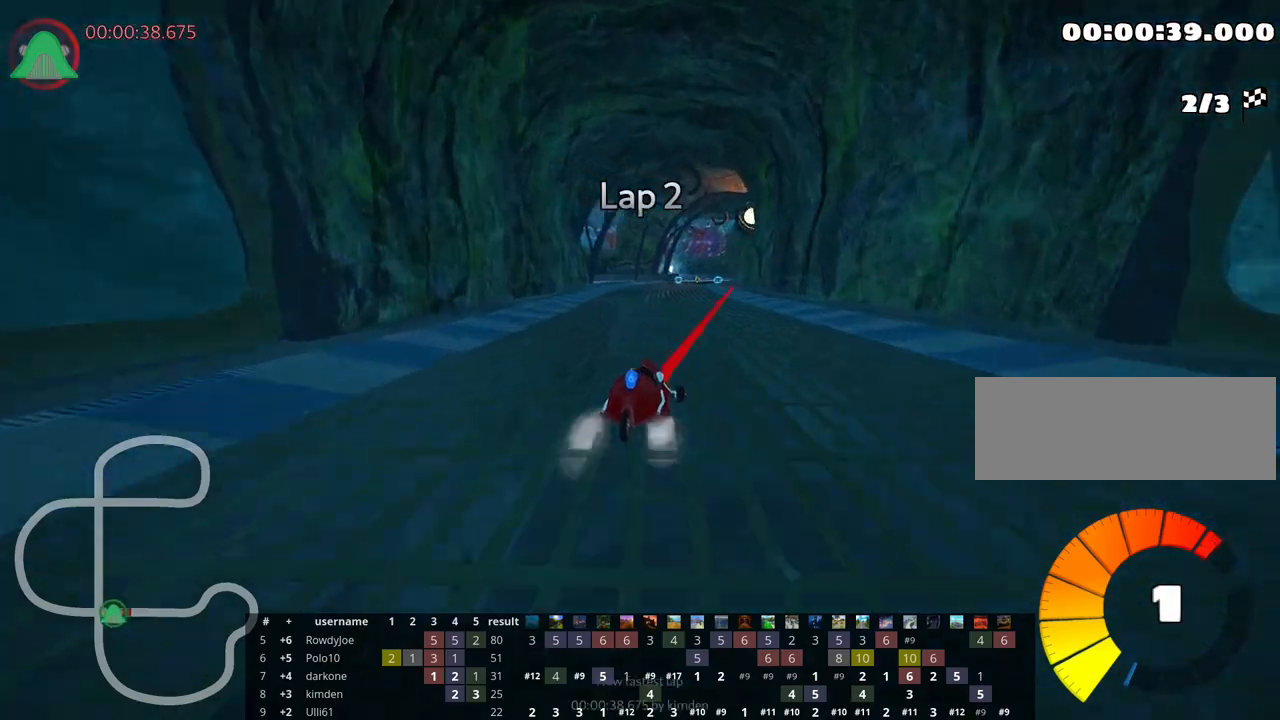
{"keys": ["left", "skid", "up"], "events": []}
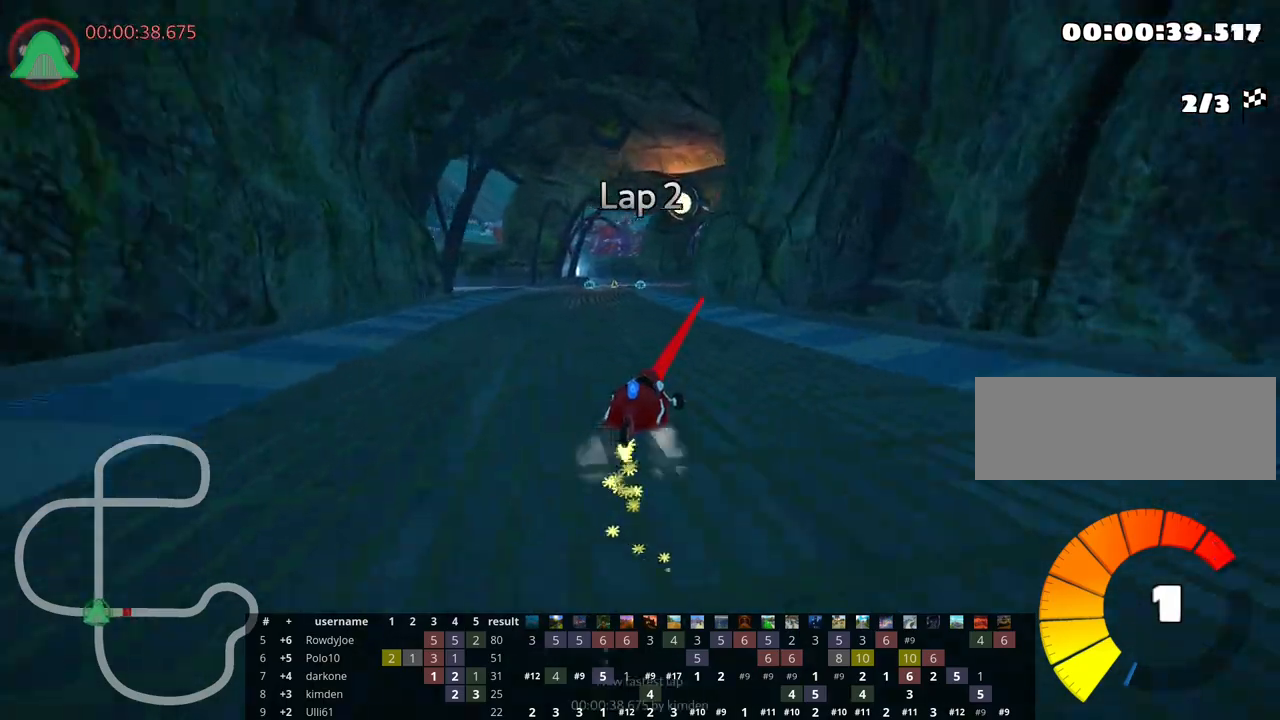
{"keys": ["up"], "events": [[217, "nitro", "down"], [250, "skid", "up"], [350, "nitro", "up"], [383, "left", "up"]]}